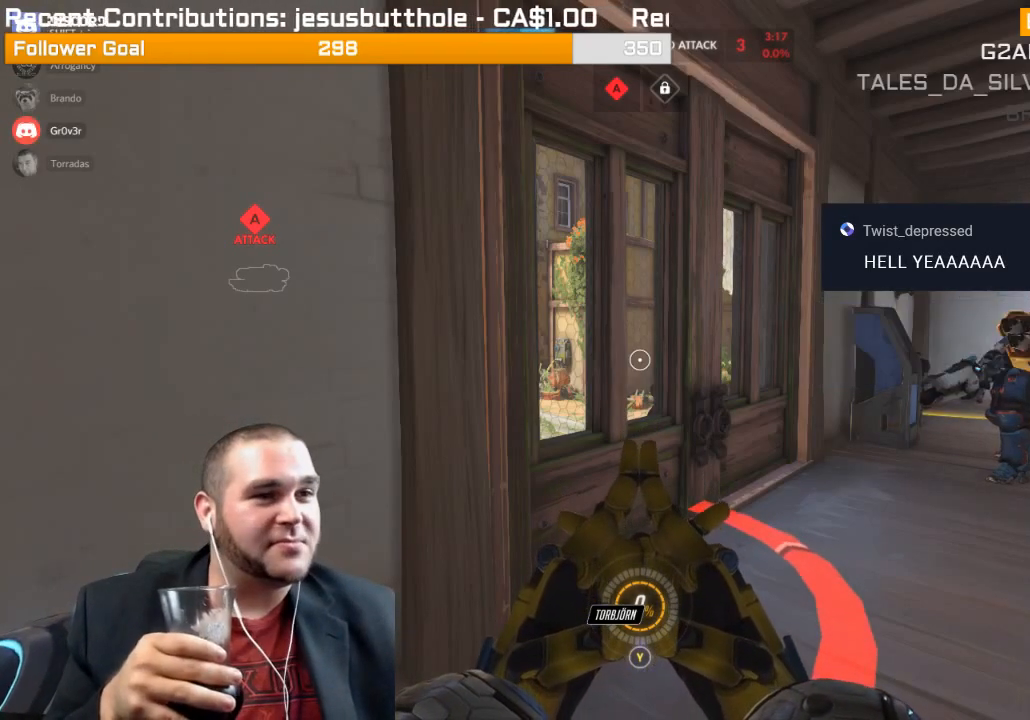
Gameplay with a controller (PlayStation layout); each line is a JSON object with the inputs held at the frame after it. "events" lists button and stick changes between this image and that frame as [ms after this image, input, new state], when the widget could be followed in between. Not read: L3.
{"buttons": [], "left_stick": "up-right", "right_stick": "center", "events": [[350, "left_stick", "up-right"]]}
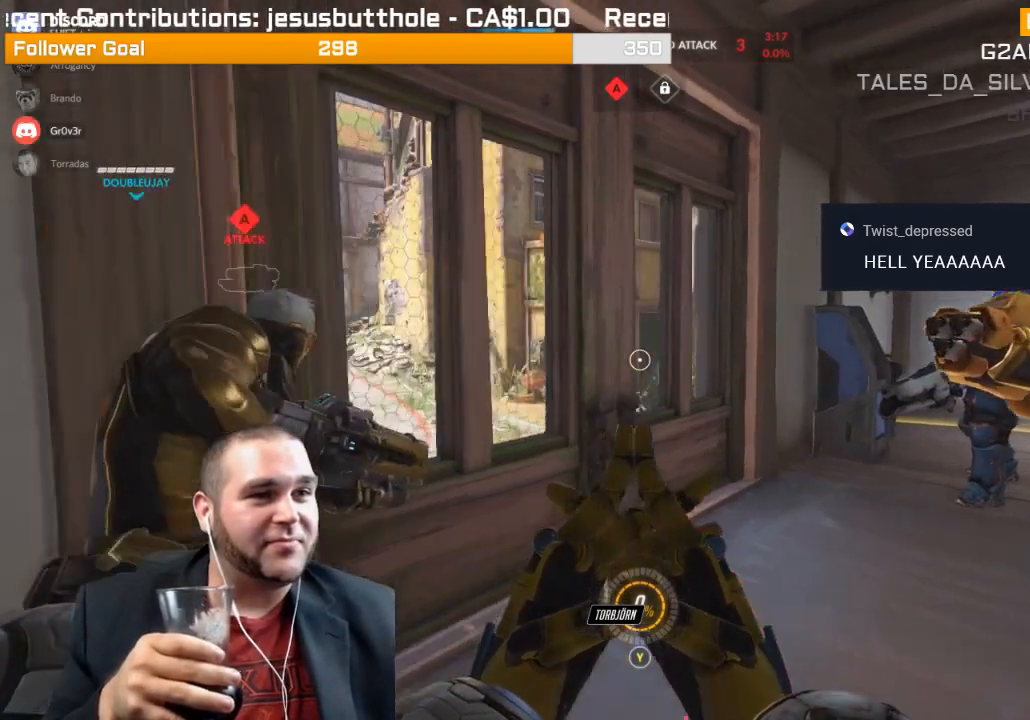
{"buttons": [], "left_stick": "down-left", "right_stick": "center", "events": [[217, "left_stick", "center"], [483, "left_stick", "down-left"]]}
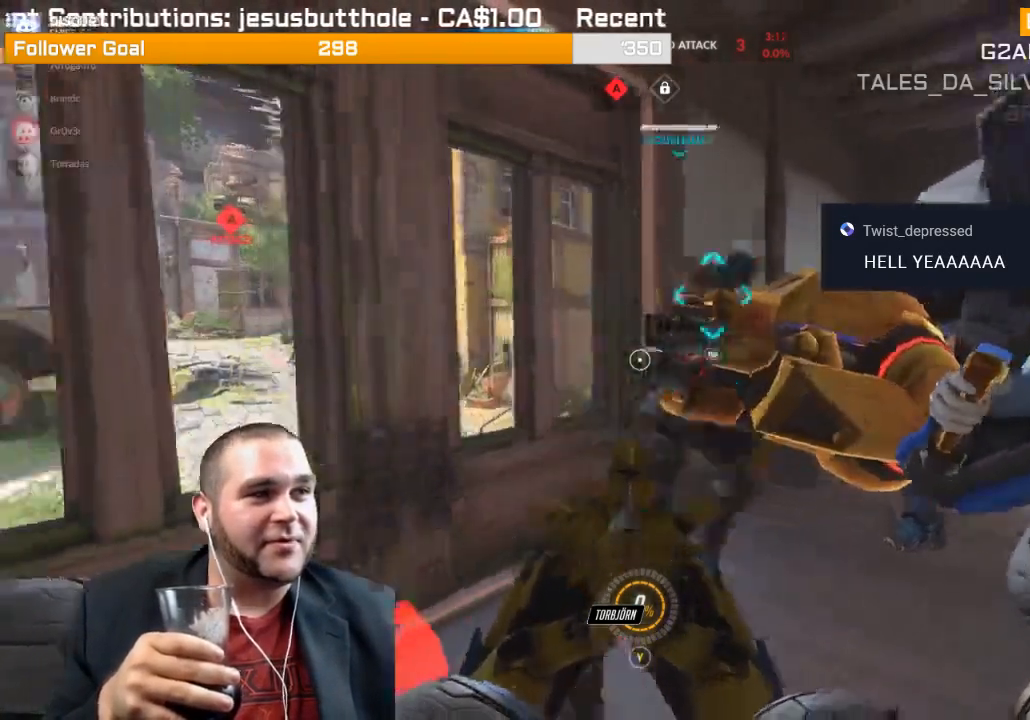
{"buttons": [], "left_stick": "center", "right_stick": "center", "events": [[250, "left_stick", "center"]]}
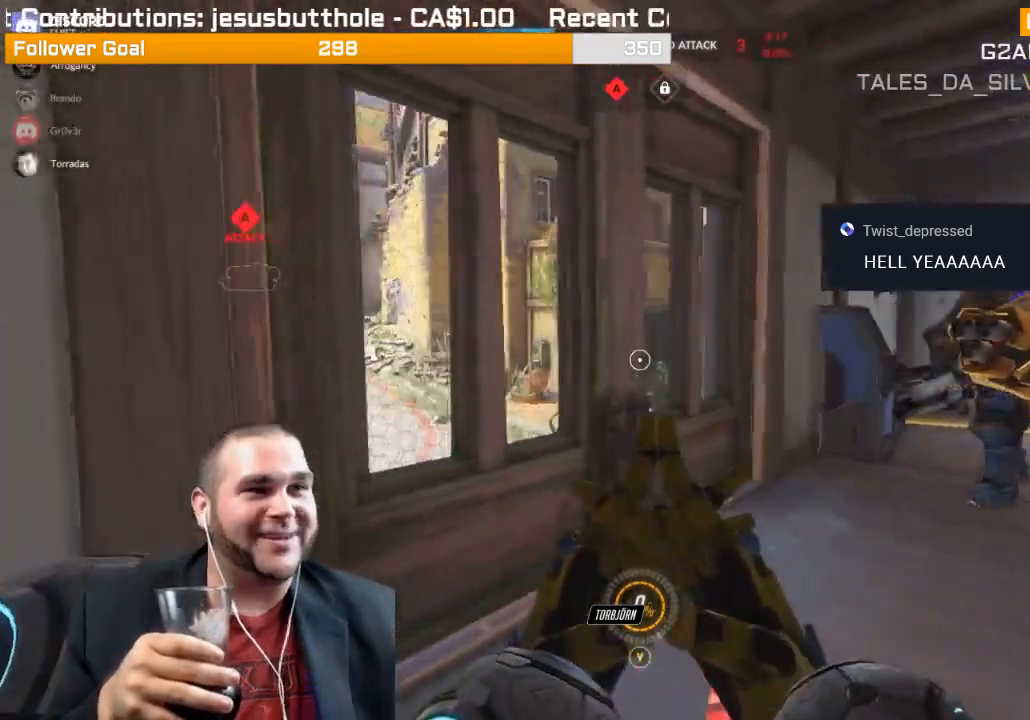
{"buttons": ["SELECT"], "left_stick": "center", "right_stick": "center", "events": [[250, "SELECT", "down"]]}
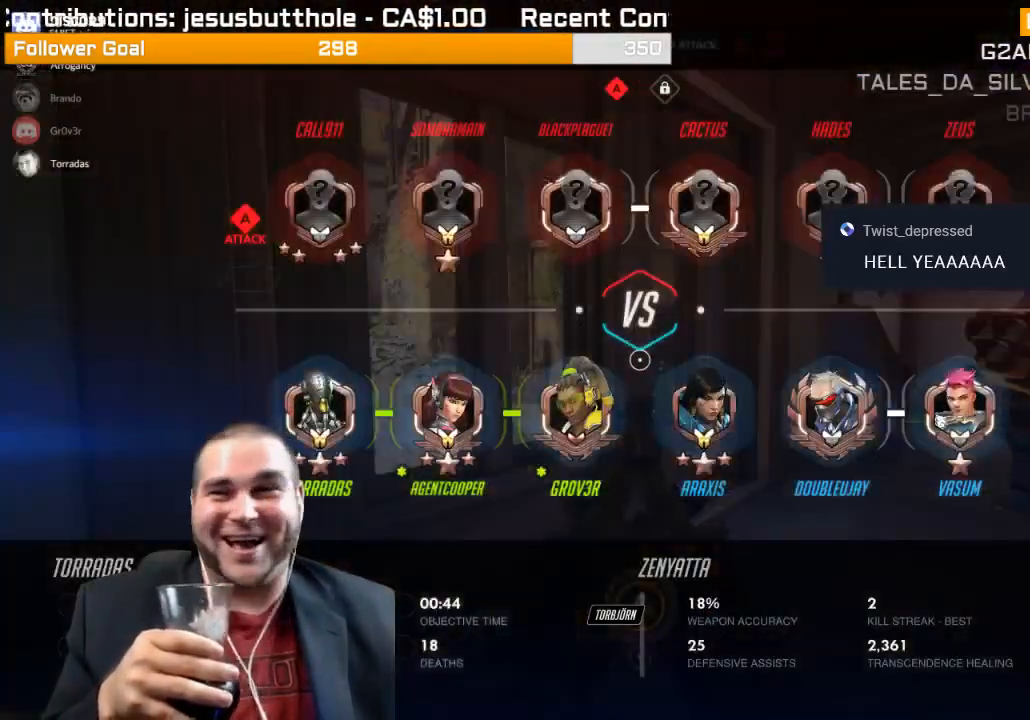
{"buttons": ["SELECT"], "left_stick": "center", "right_stick": "center", "events": []}
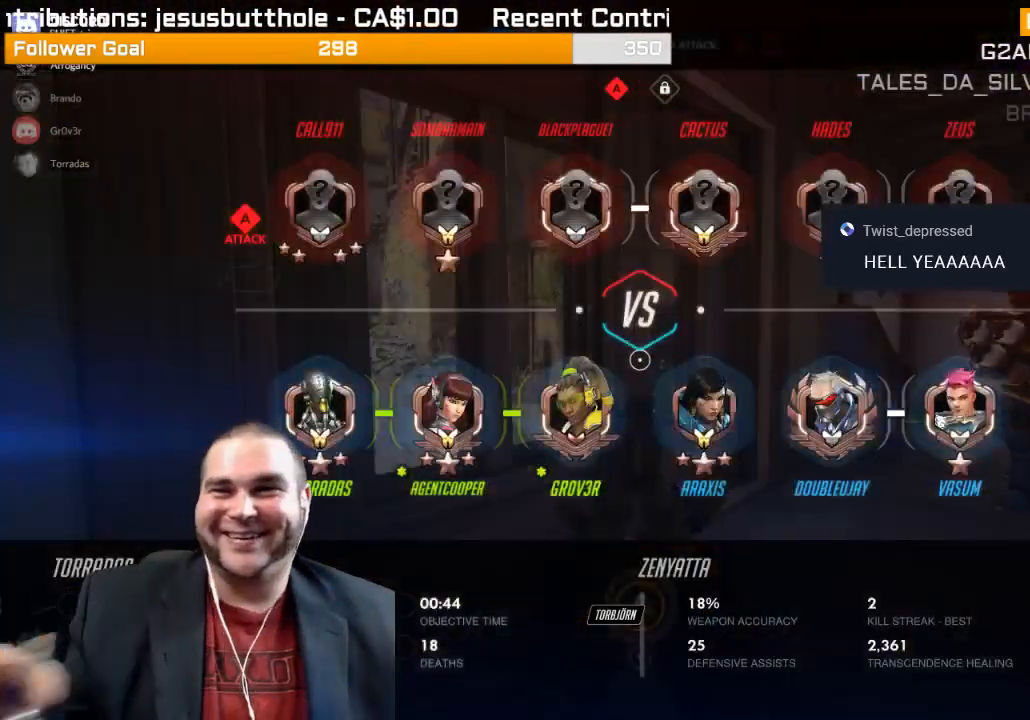
{"buttons": ["SELECT"], "left_stick": "center", "right_stick": "center", "events": []}
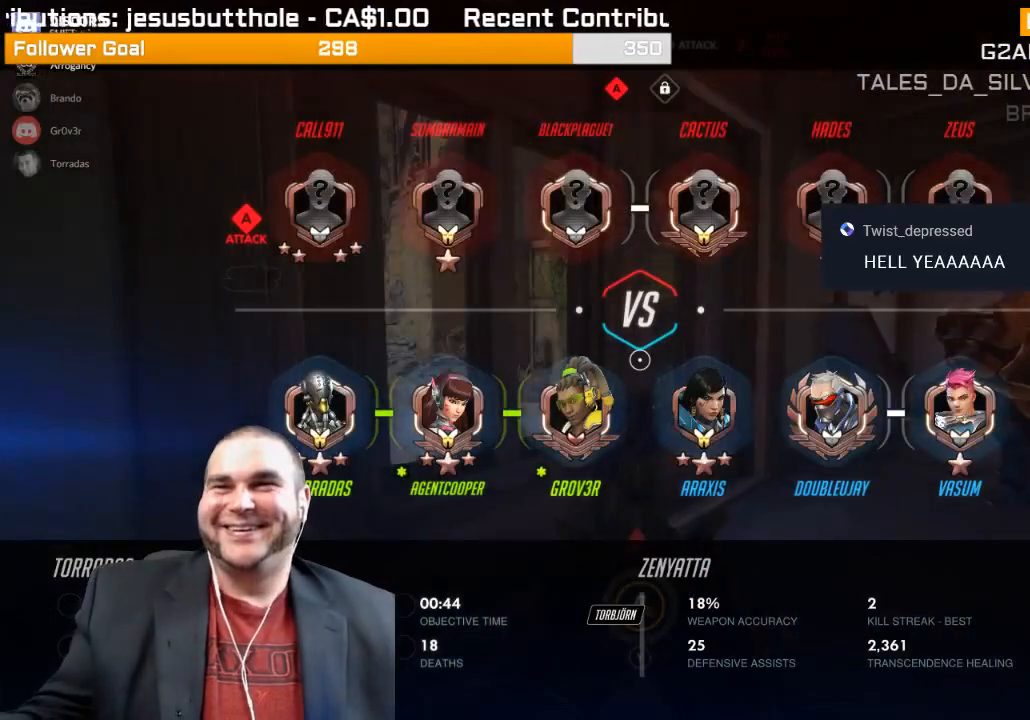
{"buttons": [], "left_stick": "center", "right_stick": "center", "events": [[350, "SELECT", "up"]]}
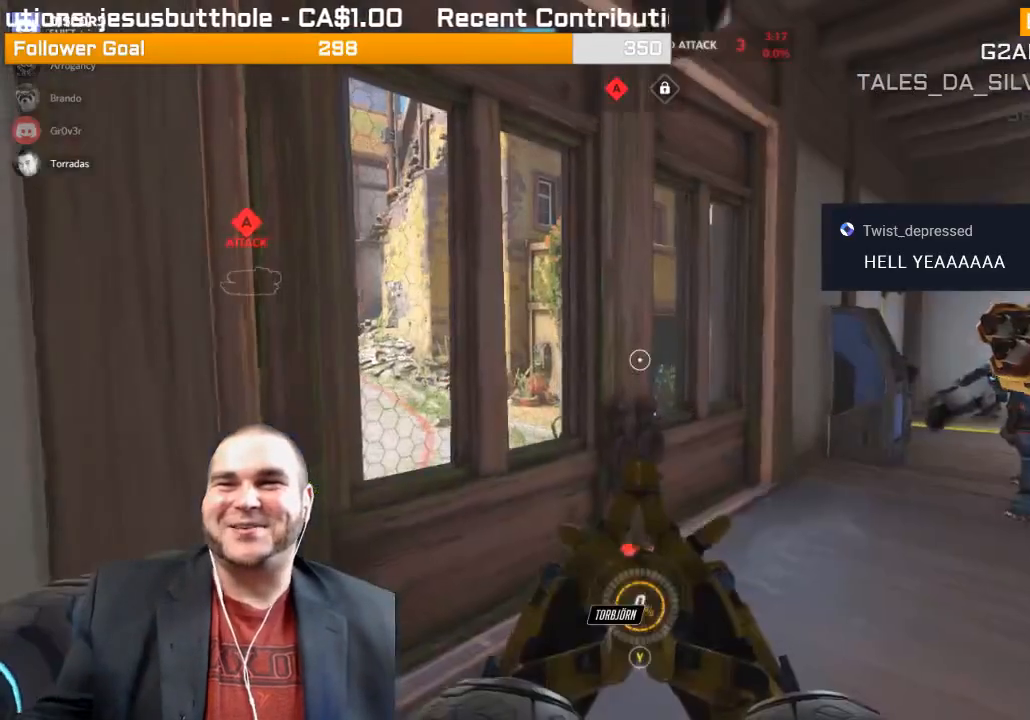
{"buttons": [], "left_stick": "center", "right_stick": "center", "events": []}
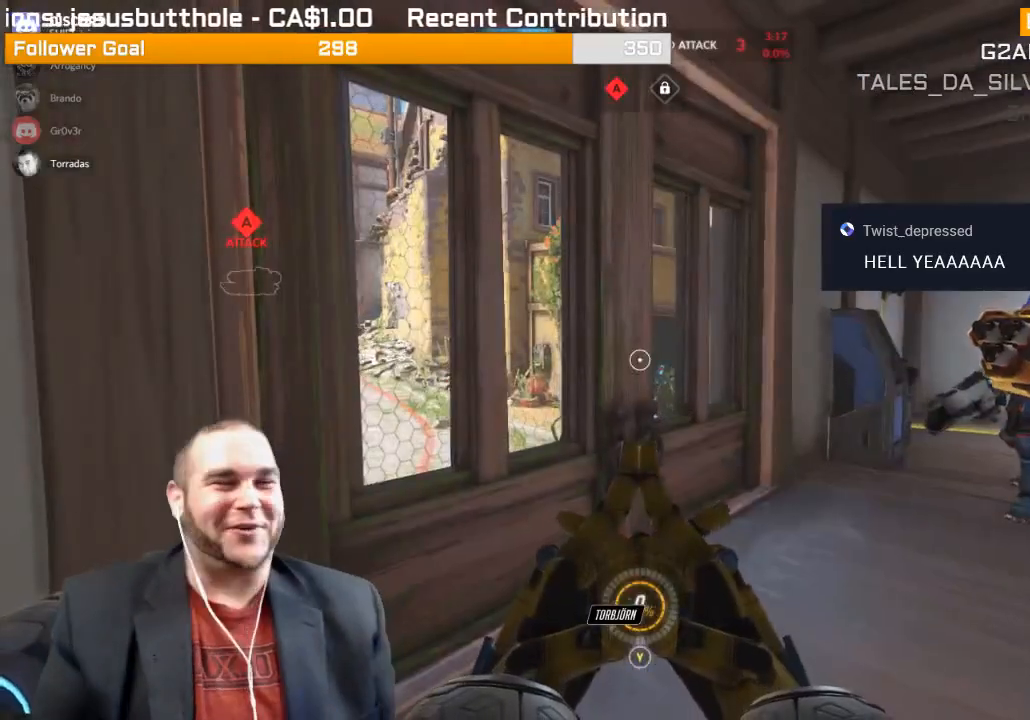
{"buttons": [], "left_stick": "center", "right_stick": "center", "events": [[250, "right_stick", "left"], [400, "right_stick", "center"]]}
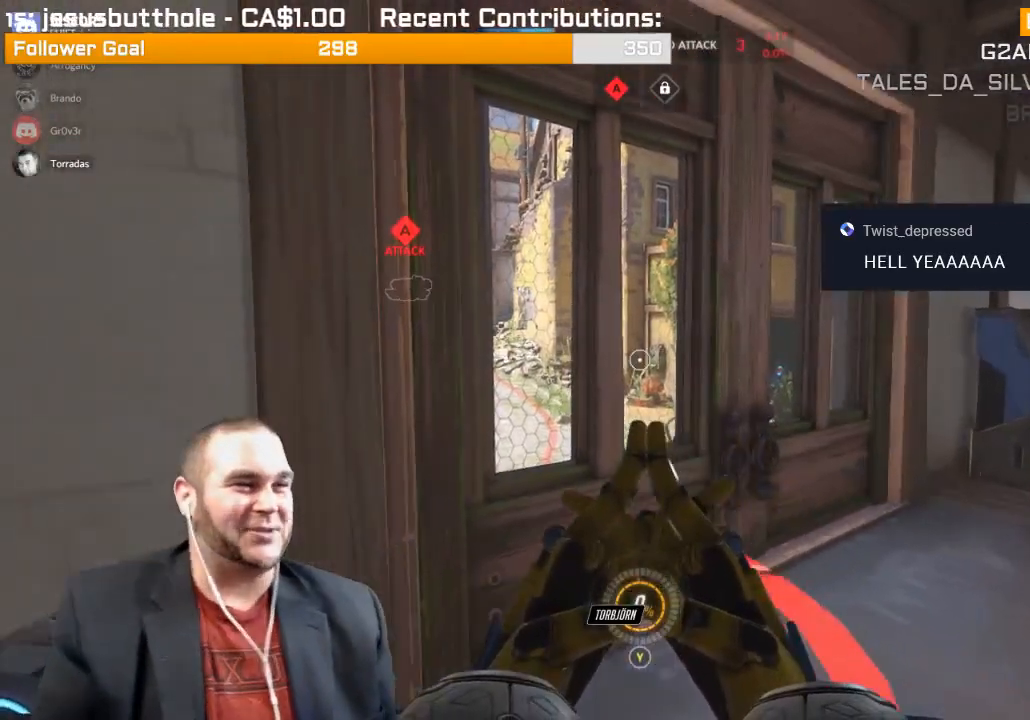
{"buttons": ["SELECT"], "left_stick": "center", "right_stick": "center", "events": [[183, "SELECT", "down"]]}
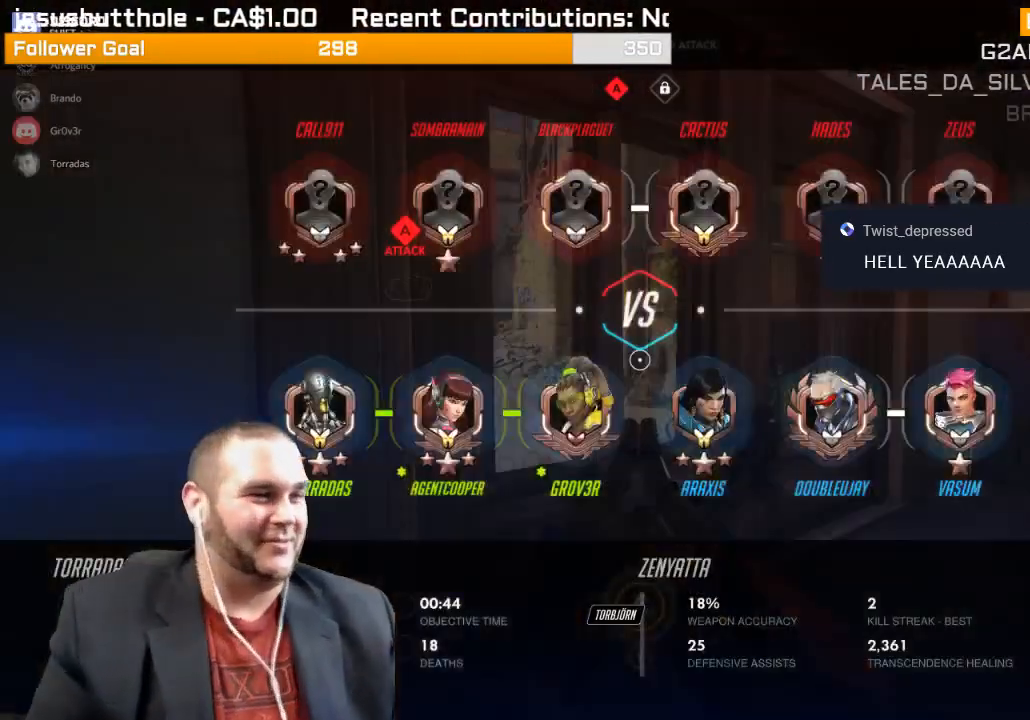
{"buttons": ["SELECT"], "left_stick": "center", "right_stick": "center", "events": []}
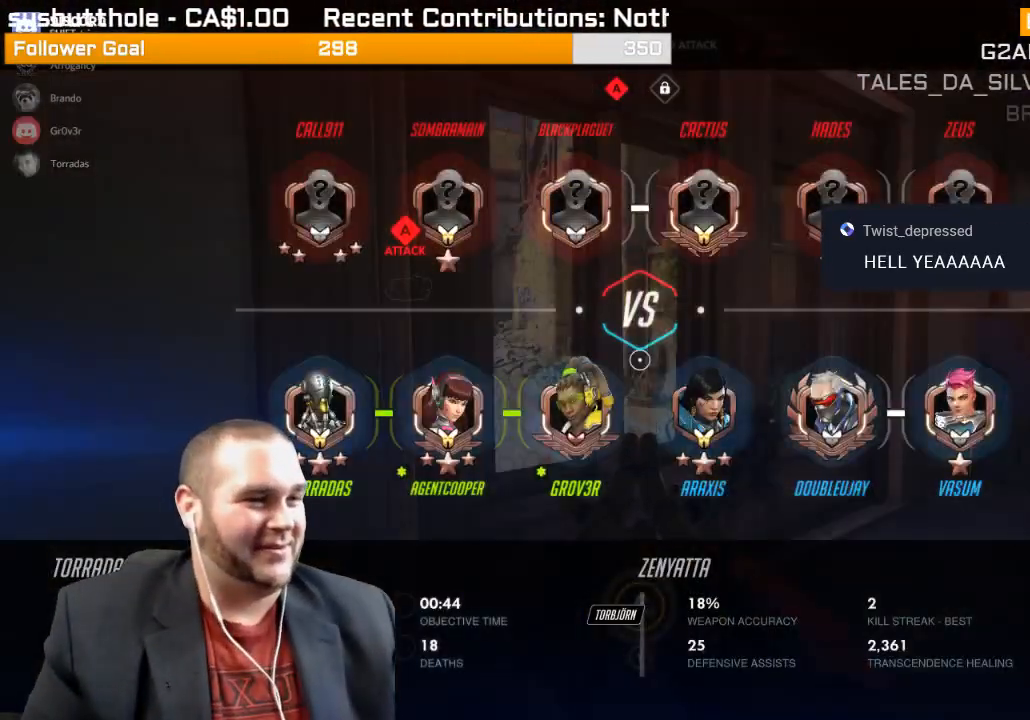
{"buttons": ["SELECT"], "left_stick": "center", "right_stick": "center", "events": []}
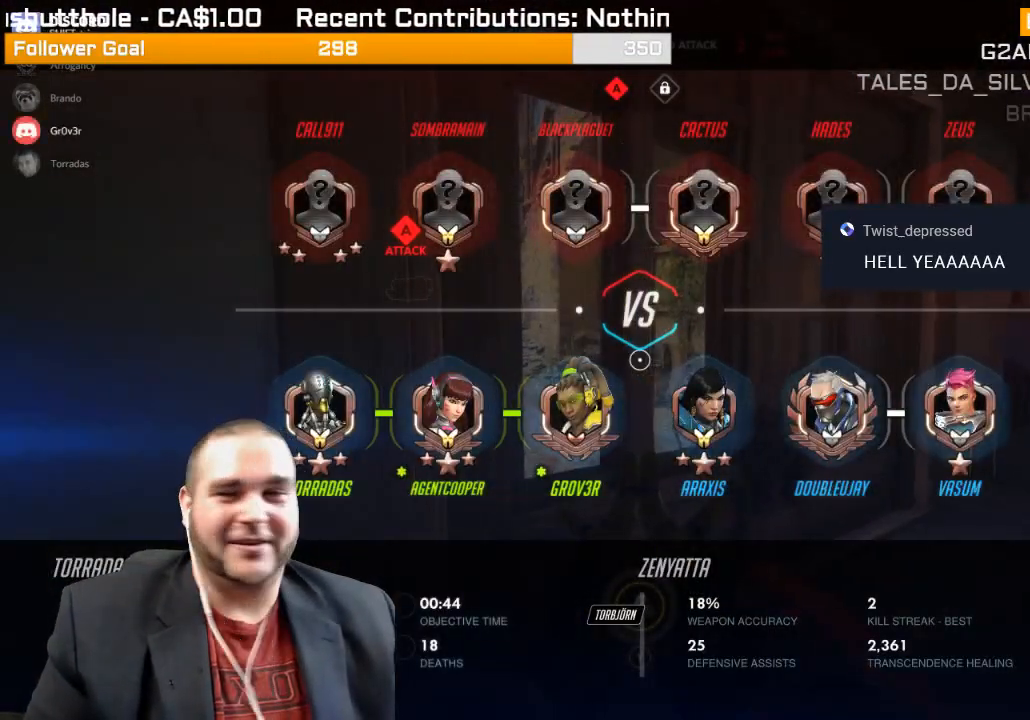
{"buttons": ["SELECT"], "left_stick": "center", "right_stick": "center", "events": []}
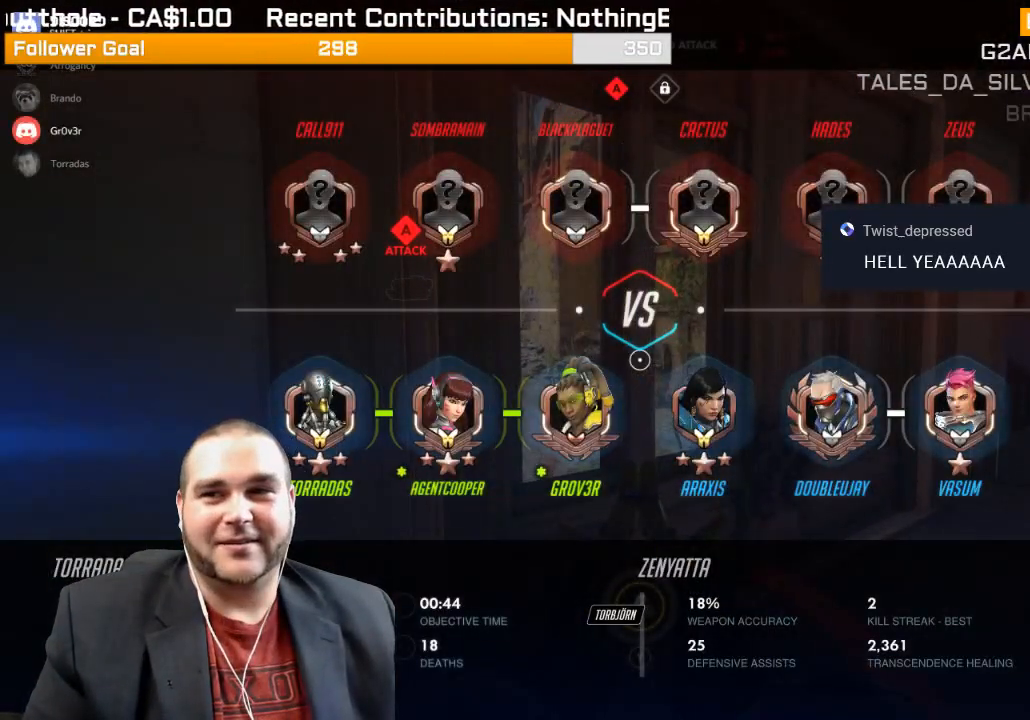
{"buttons": [], "left_stick": "center", "right_stick": "right", "events": [[183, "SELECT", "up"], [183, "right_stick", "right"]]}
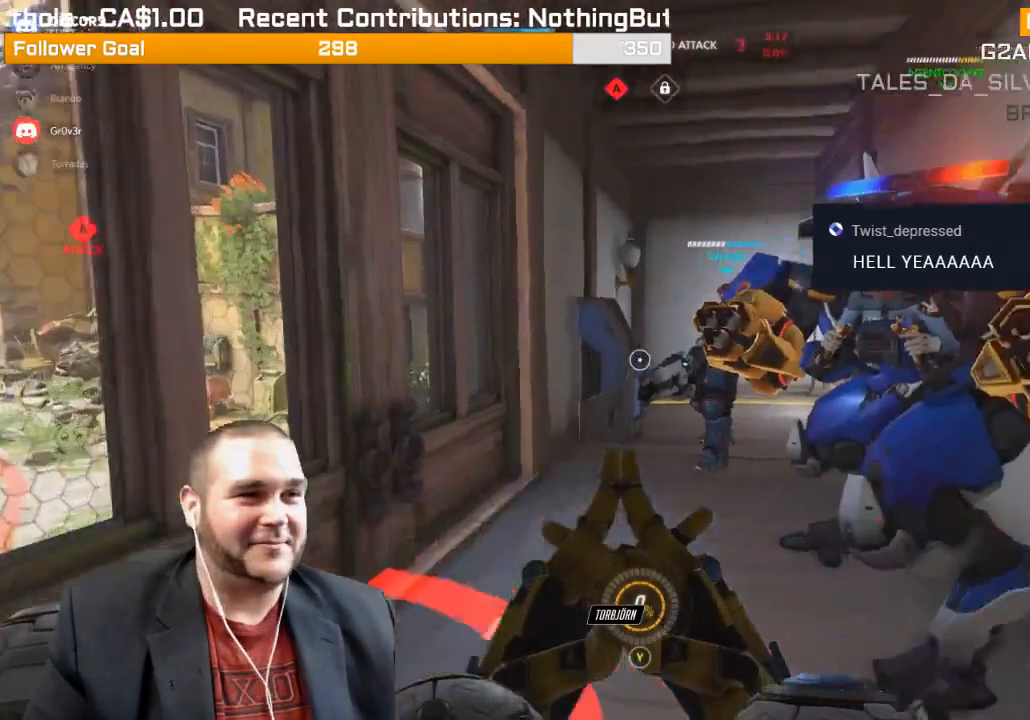
{"buttons": [], "left_stick": "center", "right_stick": "center", "events": [[33, "R1", "down"], [67, "right_stick", "center"], [150, "R1", "up"], [217, "R1", "down"], [300, "R1", "up"]]}
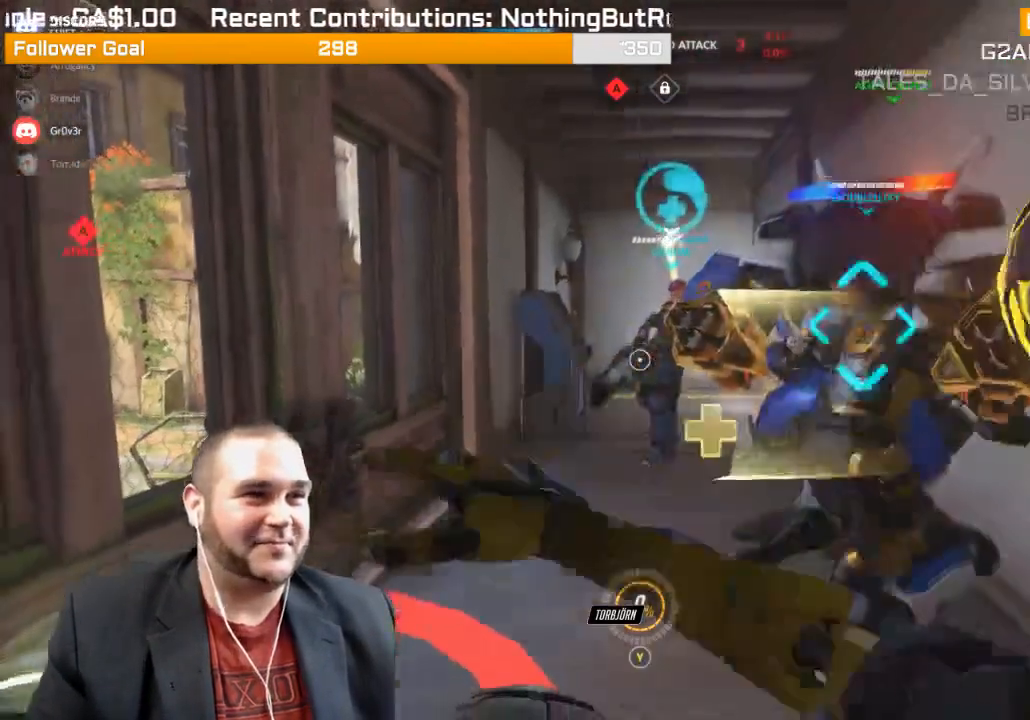
{"buttons": [], "left_stick": "center", "right_stick": "center", "events": []}
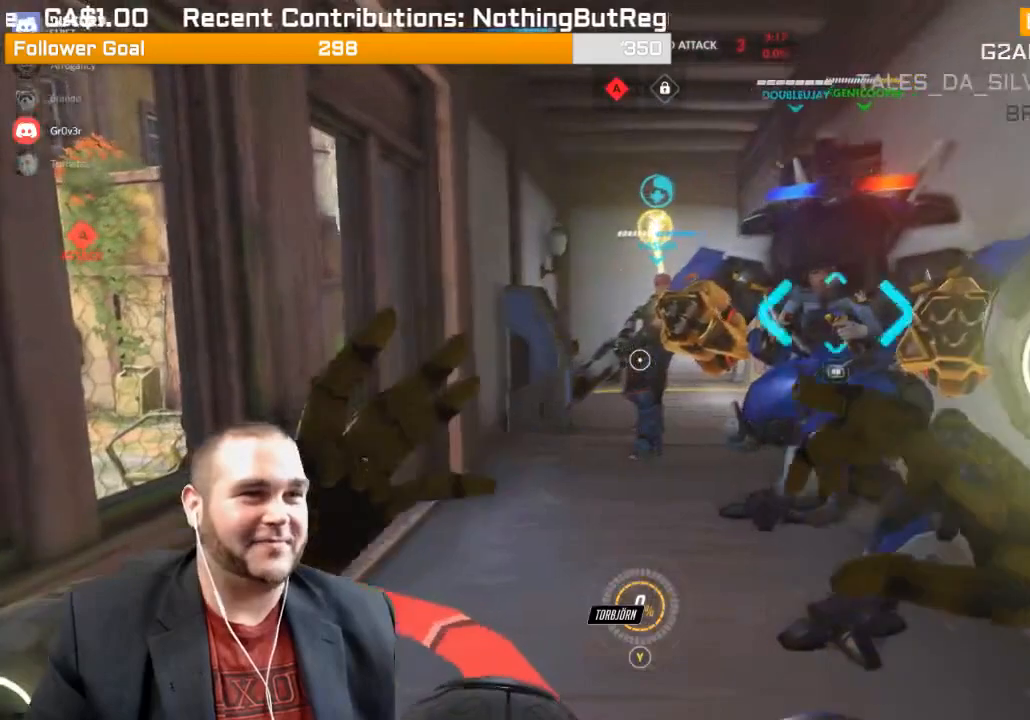
{"buttons": ["SELECT"], "left_stick": "center", "right_stick": "center", "events": [[167, "SELECT", "down"]]}
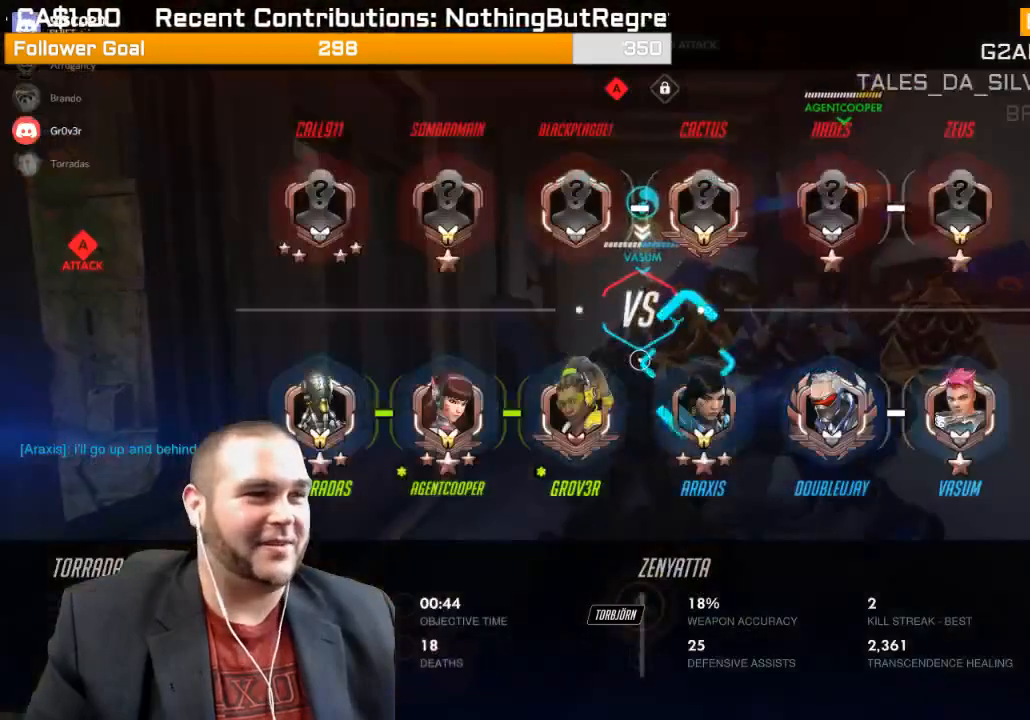
{"buttons": ["SELECT"], "left_stick": "center", "right_stick": "center", "events": []}
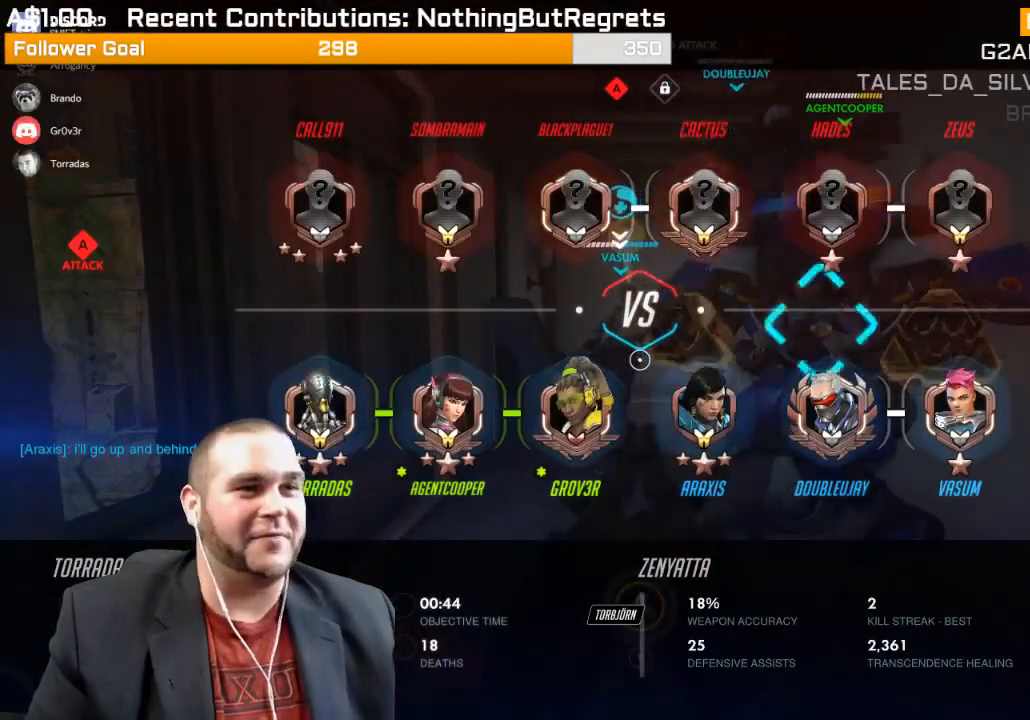
{"buttons": ["SELECT"], "left_stick": "center", "right_stick": "center", "events": []}
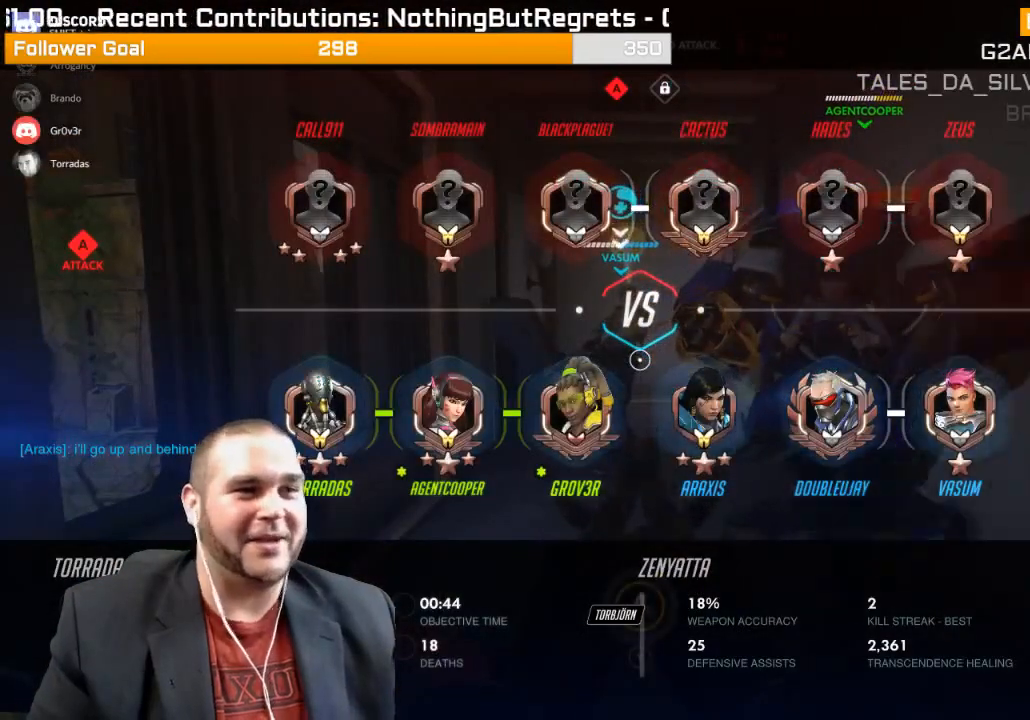
{"buttons": ["SELECT"], "left_stick": "center", "right_stick": "center", "events": []}
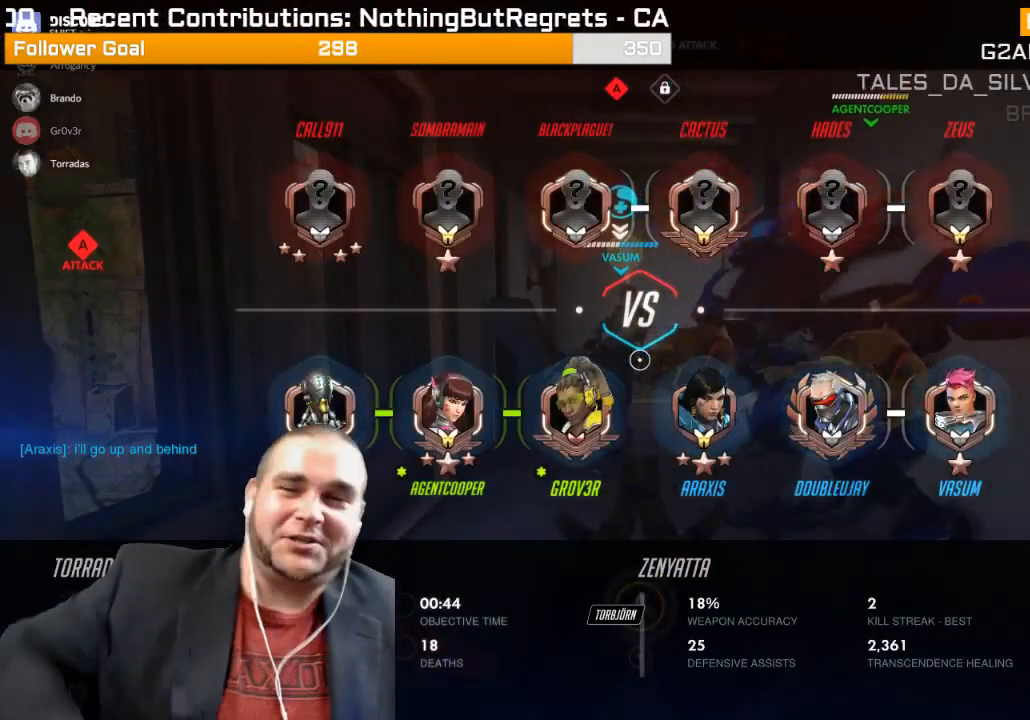
{"buttons": ["SELECT"], "left_stick": "center", "right_stick": "center", "events": []}
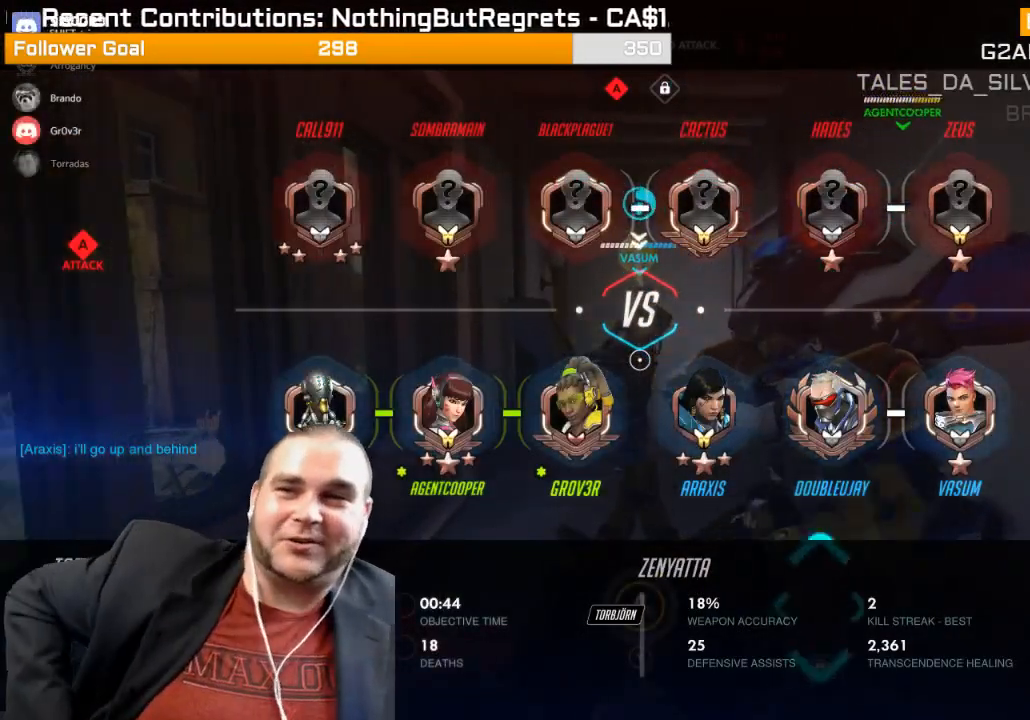
{"buttons": ["SELECT"], "left_stick": "center", "right_stick": "center", "events": []}
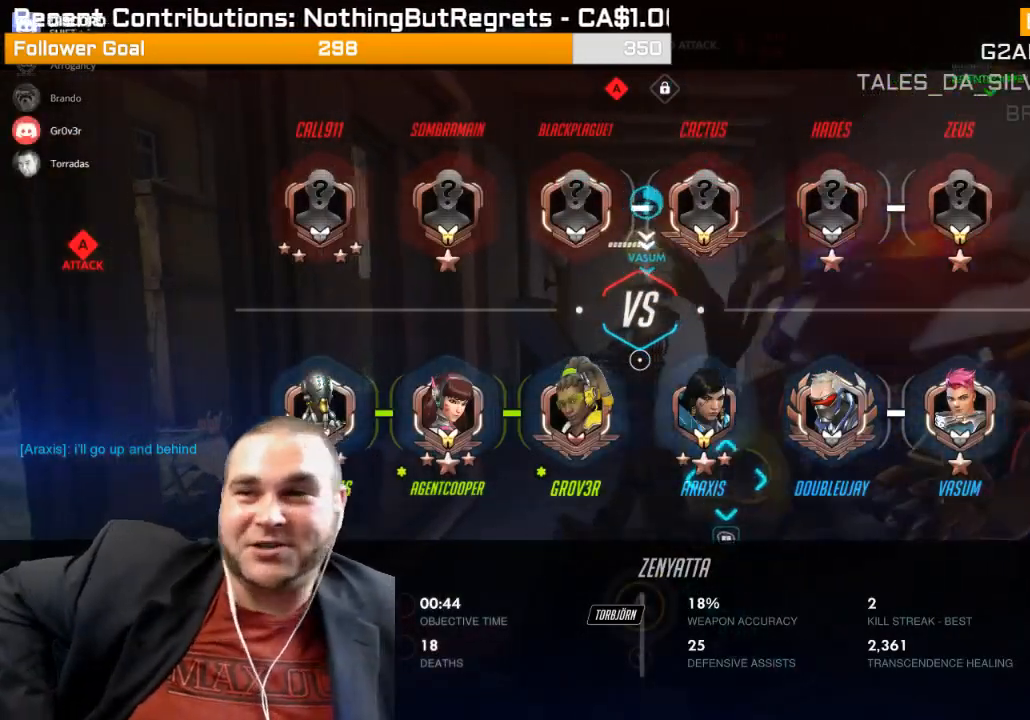
{"buttons": [], "left_stick": "center", "right_stick": "center", "events": [[400, "SELECT", "up"]]}
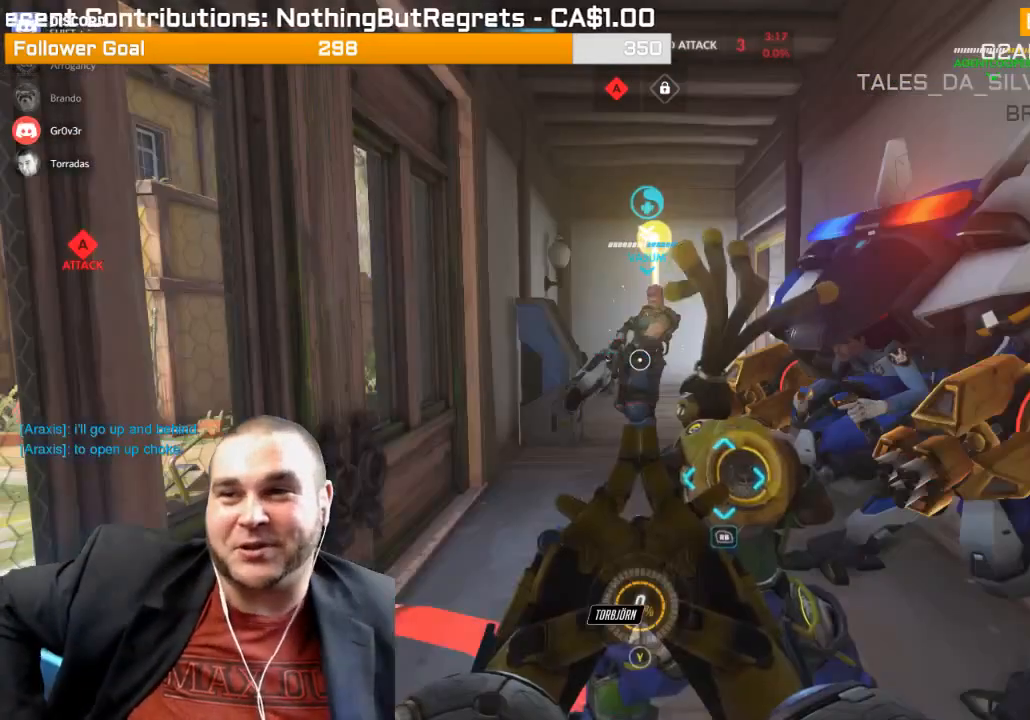
{"buttons": ["SELECT"], "left_stick": "center", "right_stick": "center", "events": [[433, "SELECT", "down"]]}
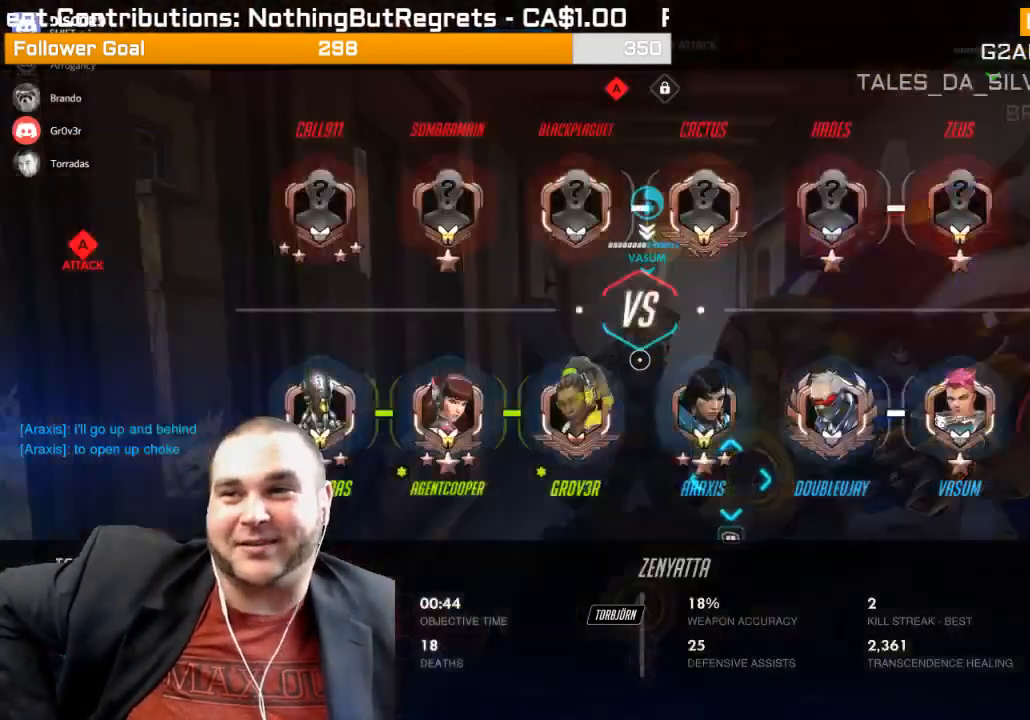
{"buttons": [], "left_stick": "center", "right_stick": "center", "events": [[50, "SELECT", "up"]]}
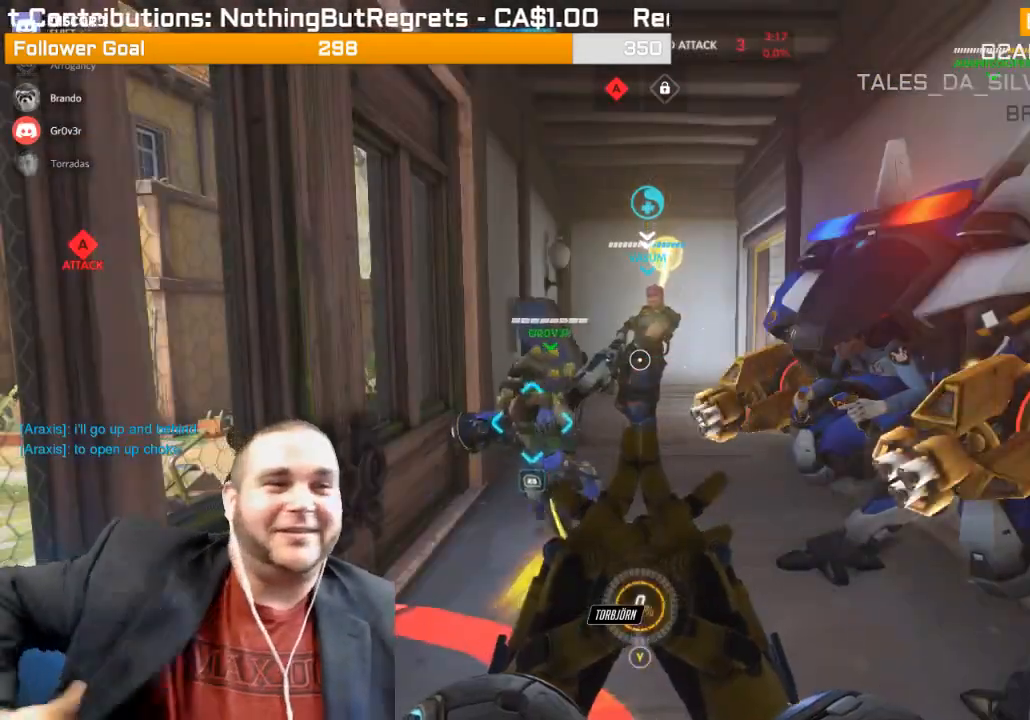
{"buttons": [], "left_stick": "center", "right_stick": "center", "events": []}
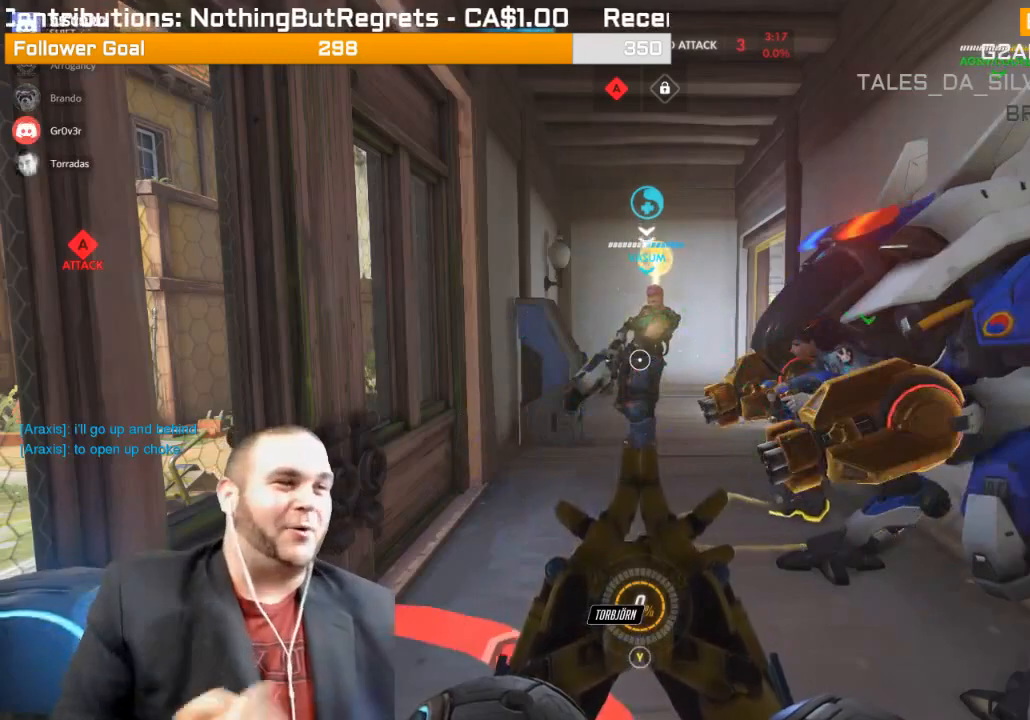
{"buttons": [], "left_stick": "center", "right_stick": "center", "events": []}
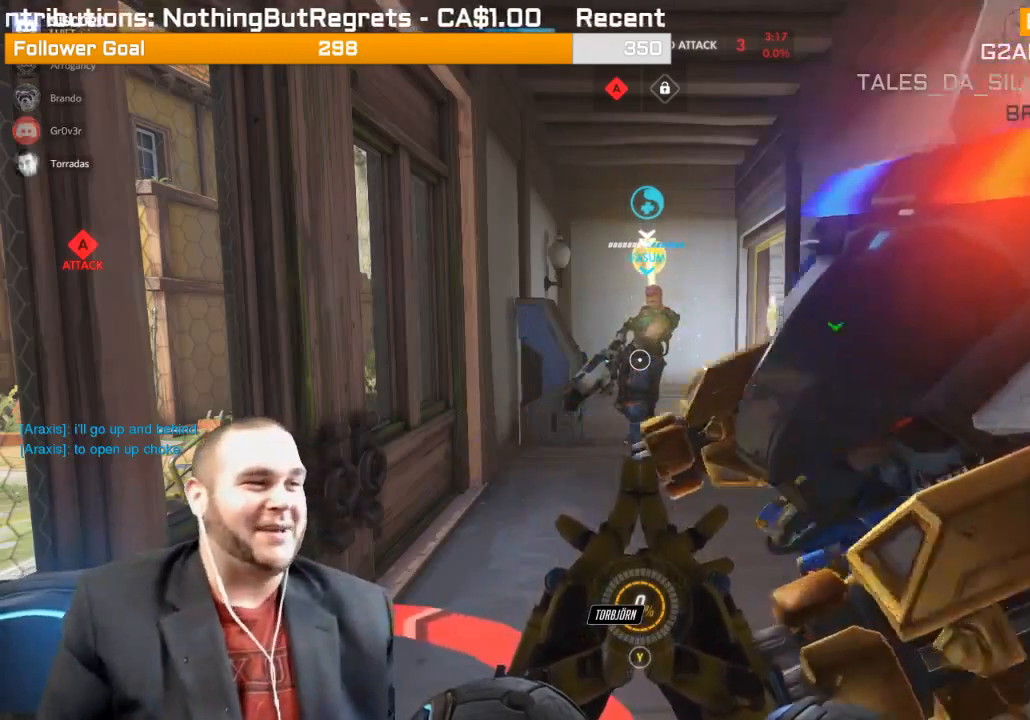
{"buttons": [], "left_stick": "left", "right_stick": "left", "events": [[67, "left_stick", "right"], [367, "left_stick", "up-left"], [450, "left_stick", "left"], [467, "right_stick", "left"]]}
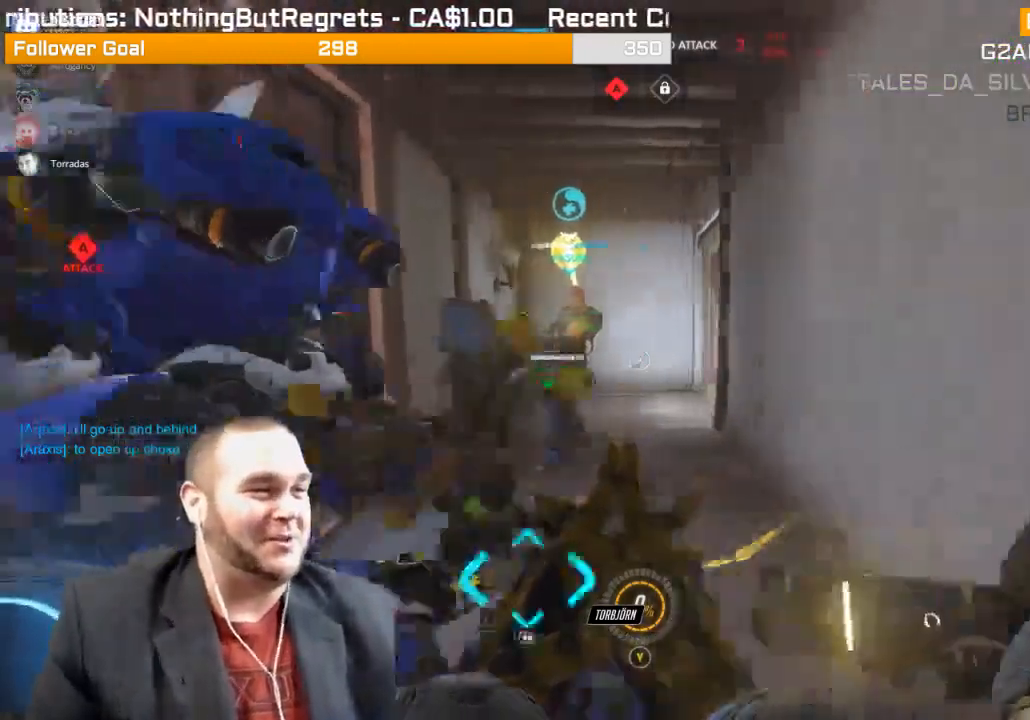
{"buttons": [], "left_stick": "down-left", "right_stick": "center", "events": [[150, "right_stick", "center"], [183, "R1", "down"], [333, "R1", "up"], [450, "left_stick", "down-left"]]}